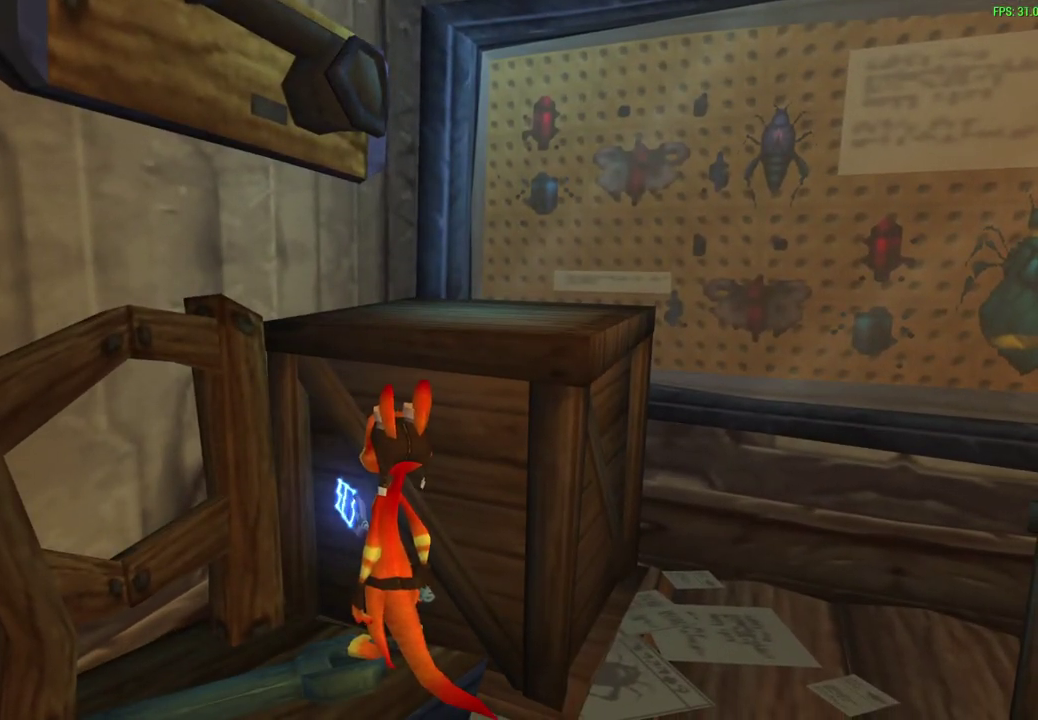
Gameplay with a controller (PlayStation layout); each line is a JSON object with the inputs held at the frame after it (dt_ms = milliseconds from this image to that frame). "events" lists button and stick changes between this image and that frame as [ms after this image, input, new state], when the widget could be followed in between. Not read: right_stick.
{"dt_ms": 700, "buttons": ["R1"], "left_stick": "center", "events": [[400, "R1", "down"]]}
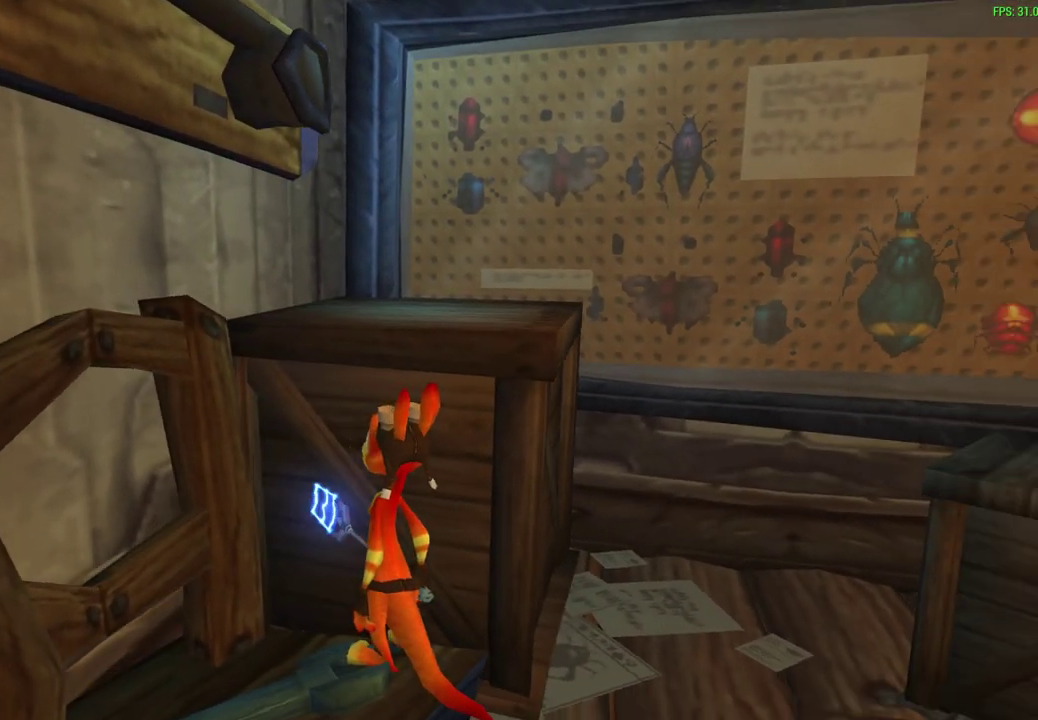
{"dt_ms": 300, "buttons": [], "left_stick": "right", "events": [[17, "R1", "up"], [167, "left_stick", "down-right"], [250, "left_stick", "right"]]}
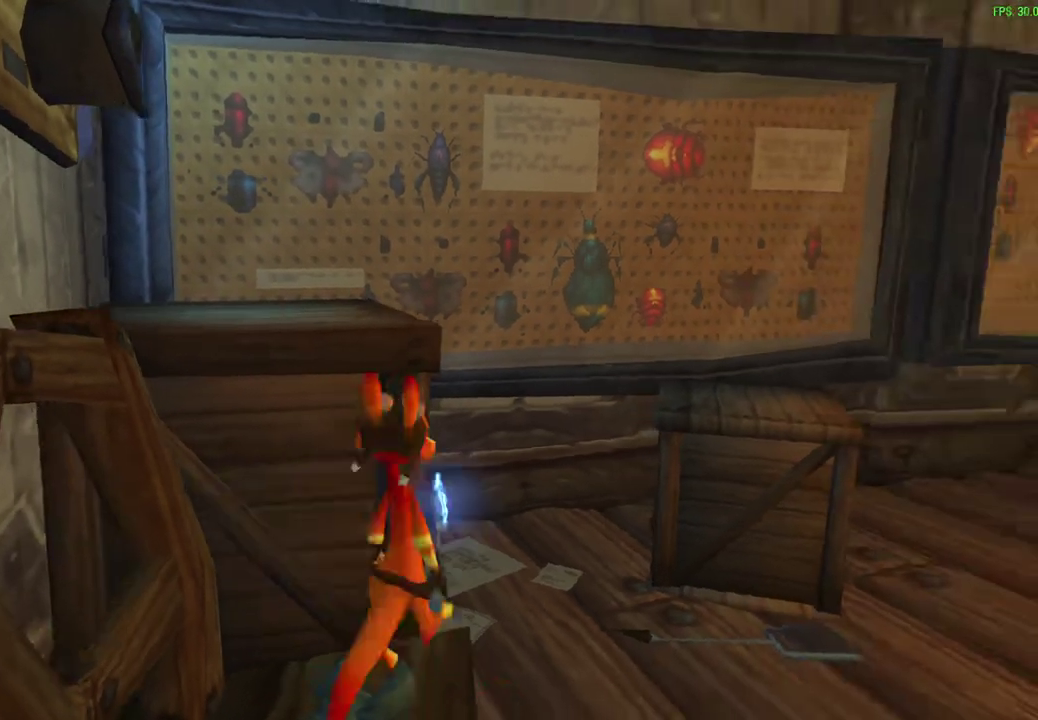
{"dt_ms": 300, "buttons": [], "left_stick": "right", "events": []}
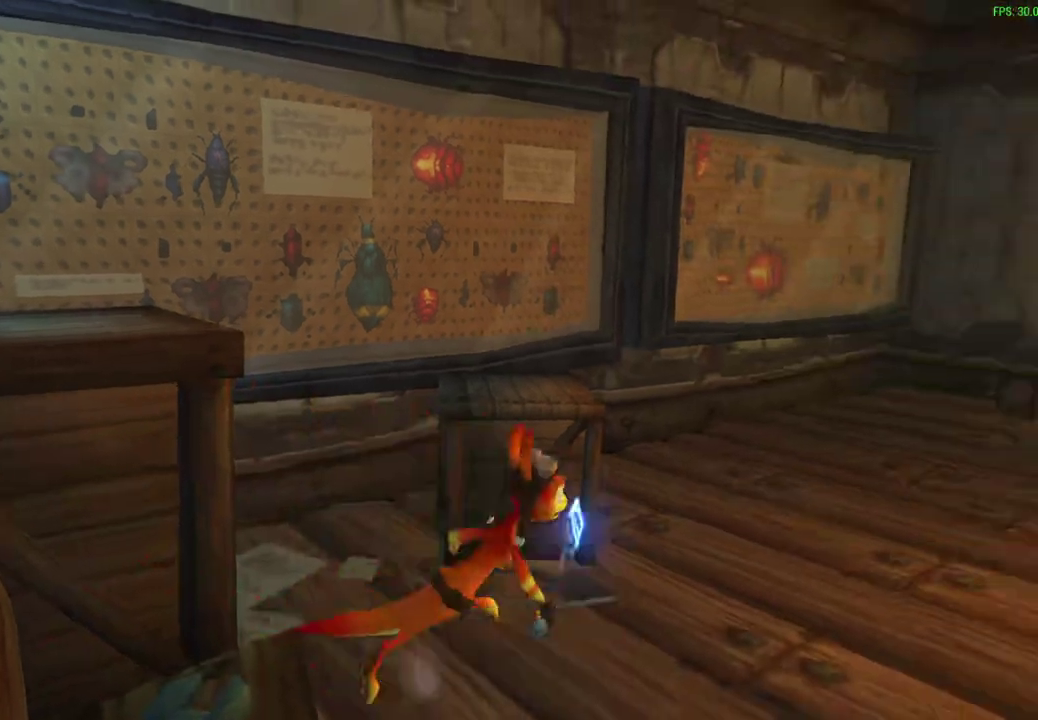
{"dt_ms": 600, "buttons": [], "left_stick": "right", "events": [[300, "R1", "down"], [483, "R1", "up"]]}
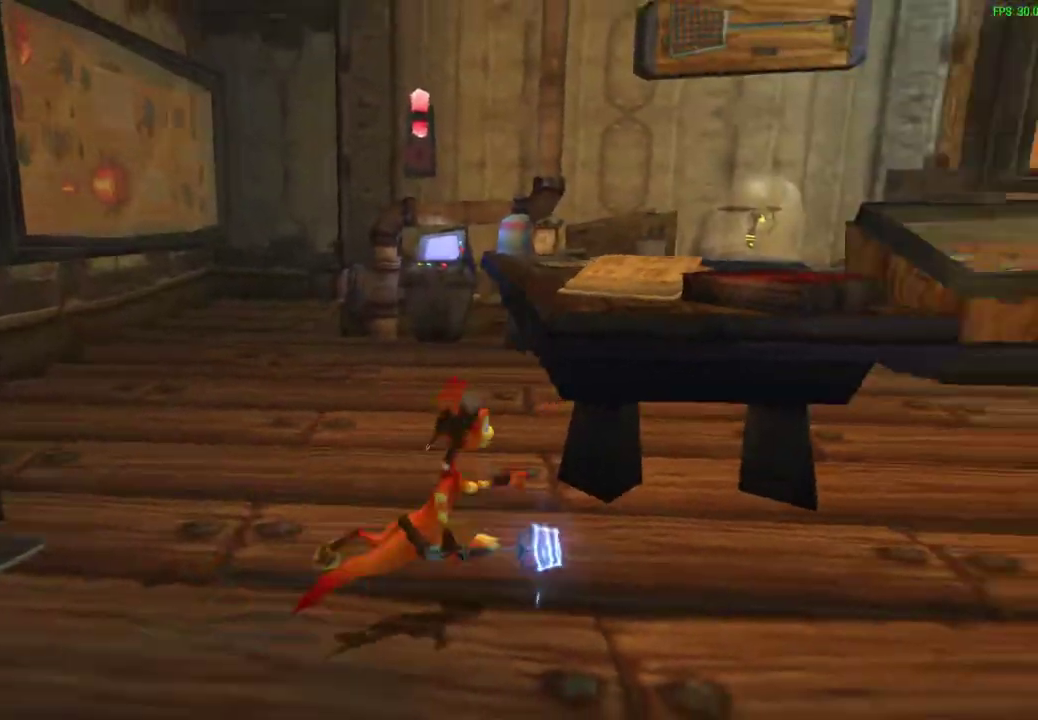
{"dt_ms": 600, "buttons": ["CROSS"], "left_stick": "up-right", "events": [[67, "left_stick", "up-right"], [200, "CROSS", "down"], [417, "CROSS", "up"], [583, "CROSS", "down"]]}
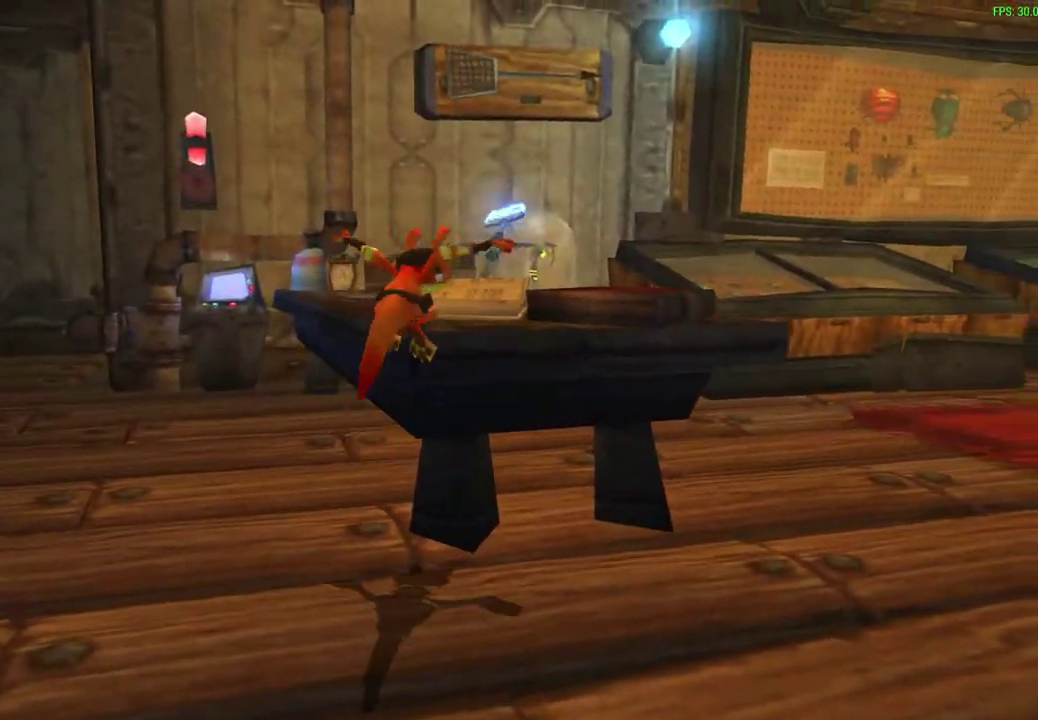
{"dt_ms": 600, "buttons": ["CROSS"], "left_stick": "up-right", "events": [[150, "CROSS", "up"], [483, "CROSS", "down"]]}
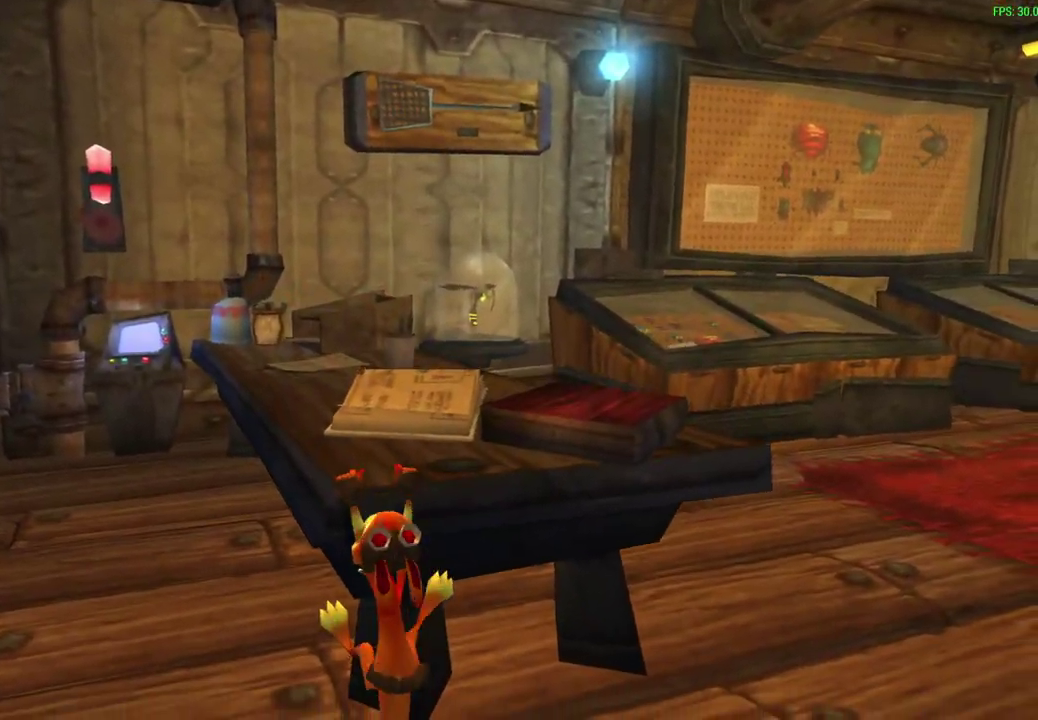
{"dt_ms": 400, "buttons": [], "left_stick": "up-right", "events": [[50, "CROSS", "up"]]}
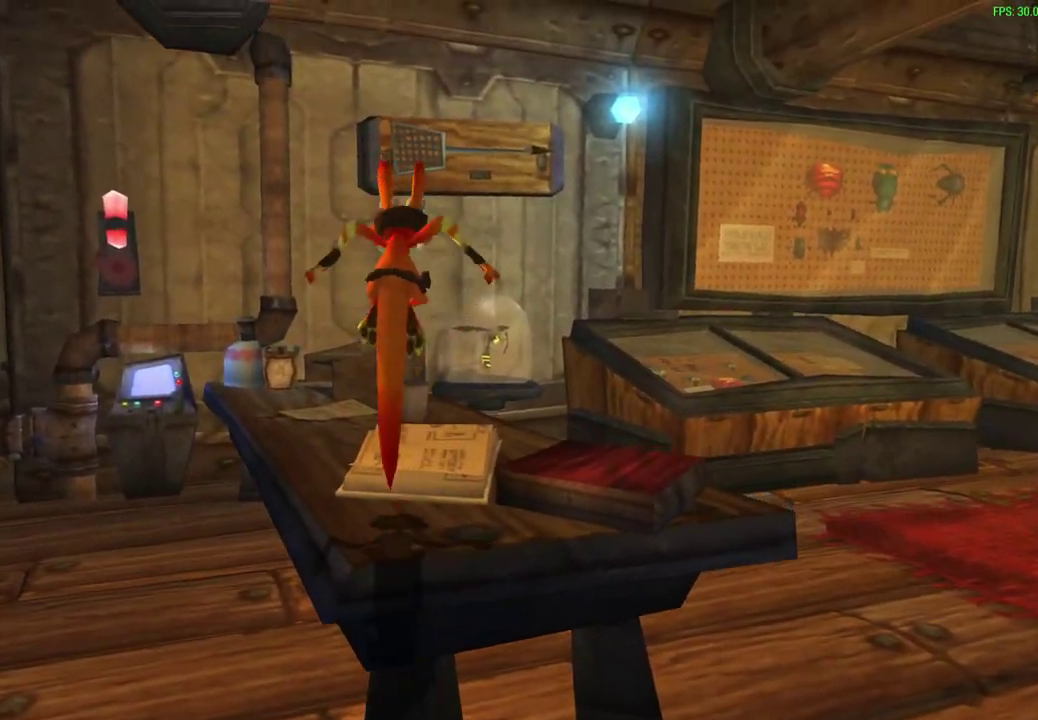
{"dt_ms": 400, "buttons": [], "left_stick": "center", "events": [[233, "left_stick", "center"]]}
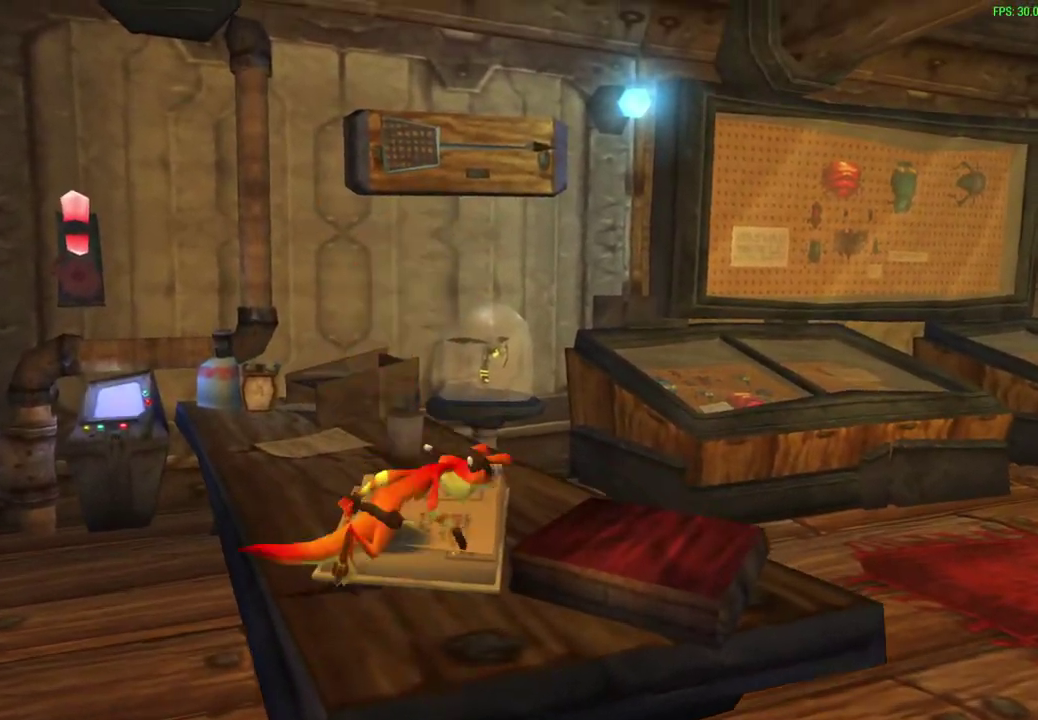
{"dt_ms": 600, "buttons": [], "left_stick": "center", "events": [[383, "left_stick", "down"], [467, "left_stick", "center"]]}
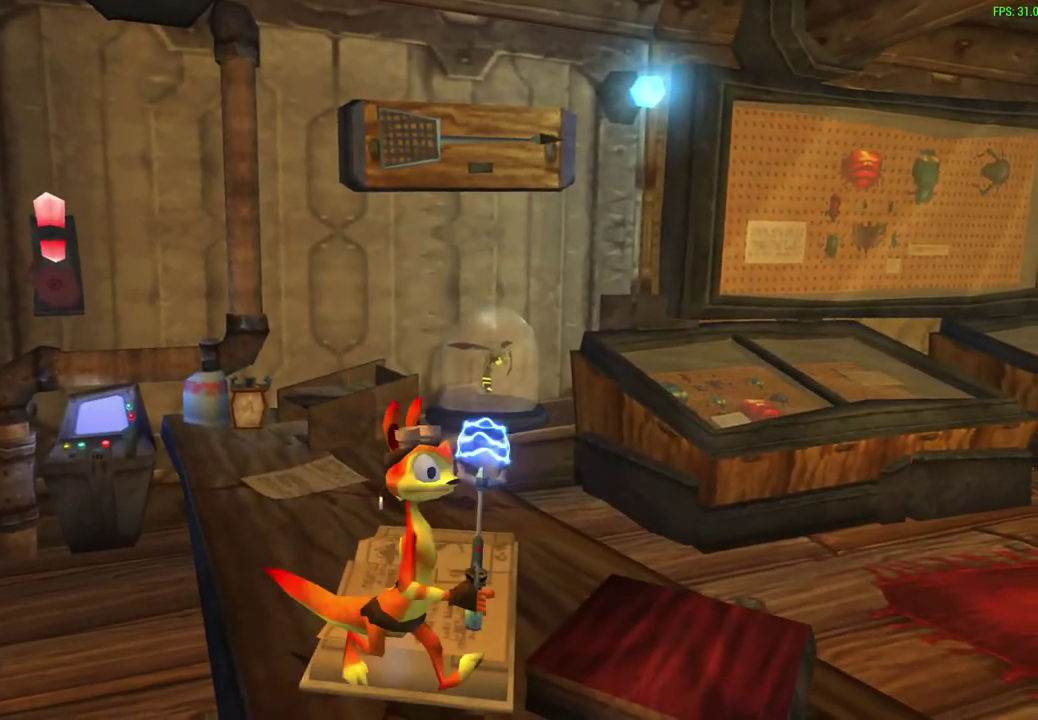
{"dt_ms": 300, "buttons": ["R1"], "left_stick": "center", "events": [[267, "R1", "down"]]}
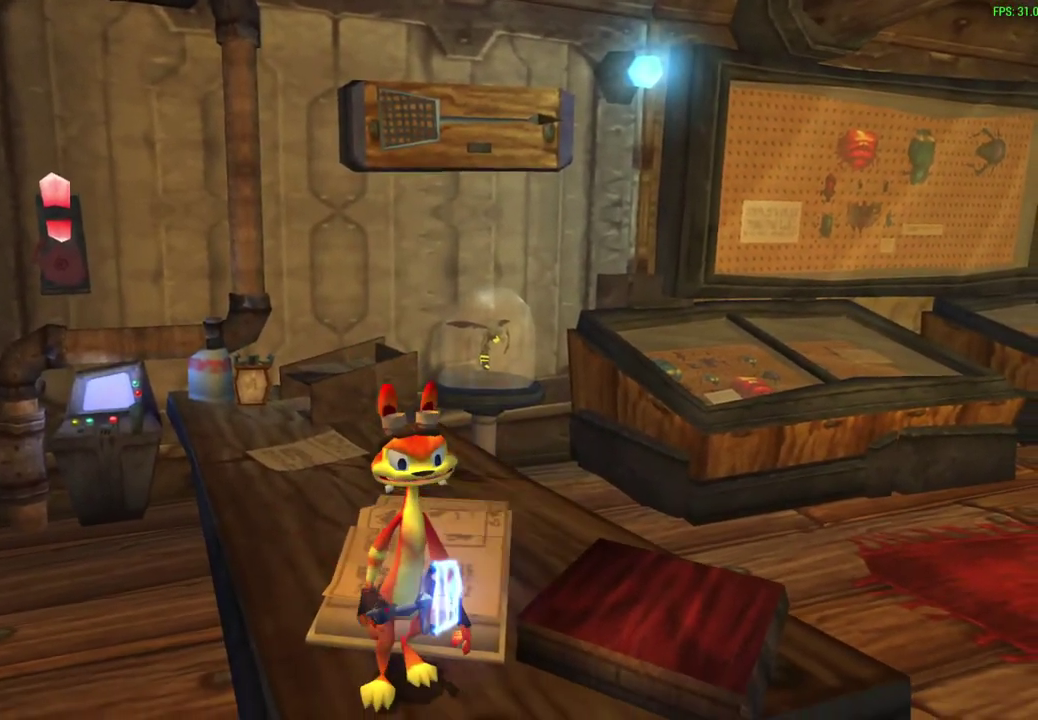
{"dt_ms": 700, "buttons": ["R1"], "left_stick": "center", "events": []}
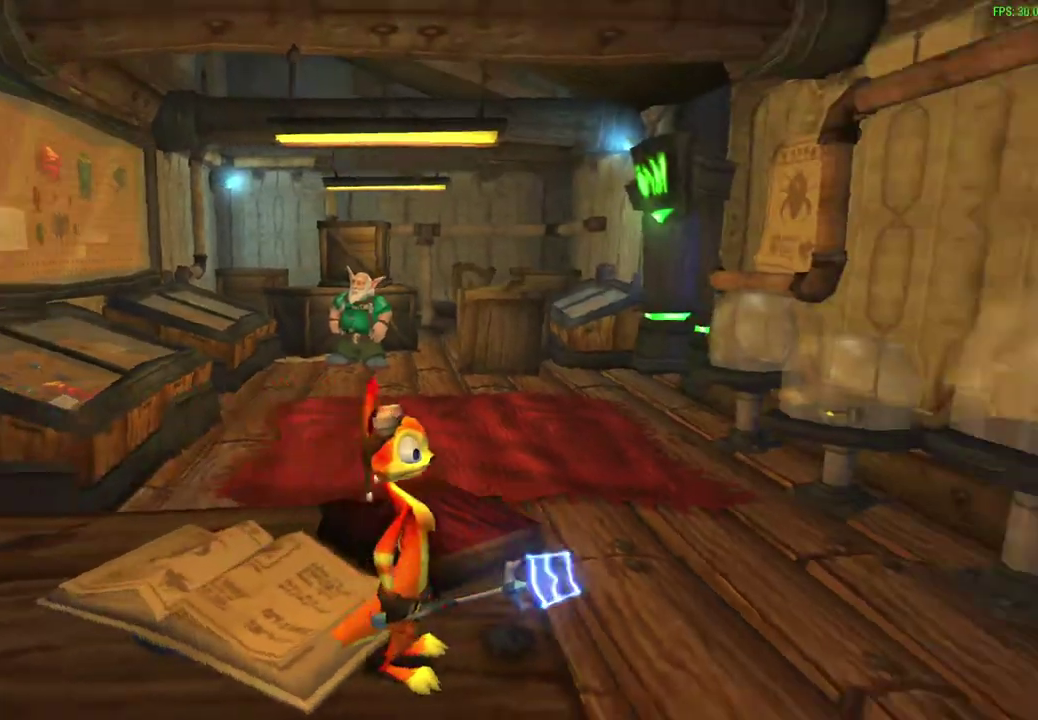
{"dt_ms": 600, "buttons": [], "left_stick": "center", "events": [[400, "R1", "up"]]}
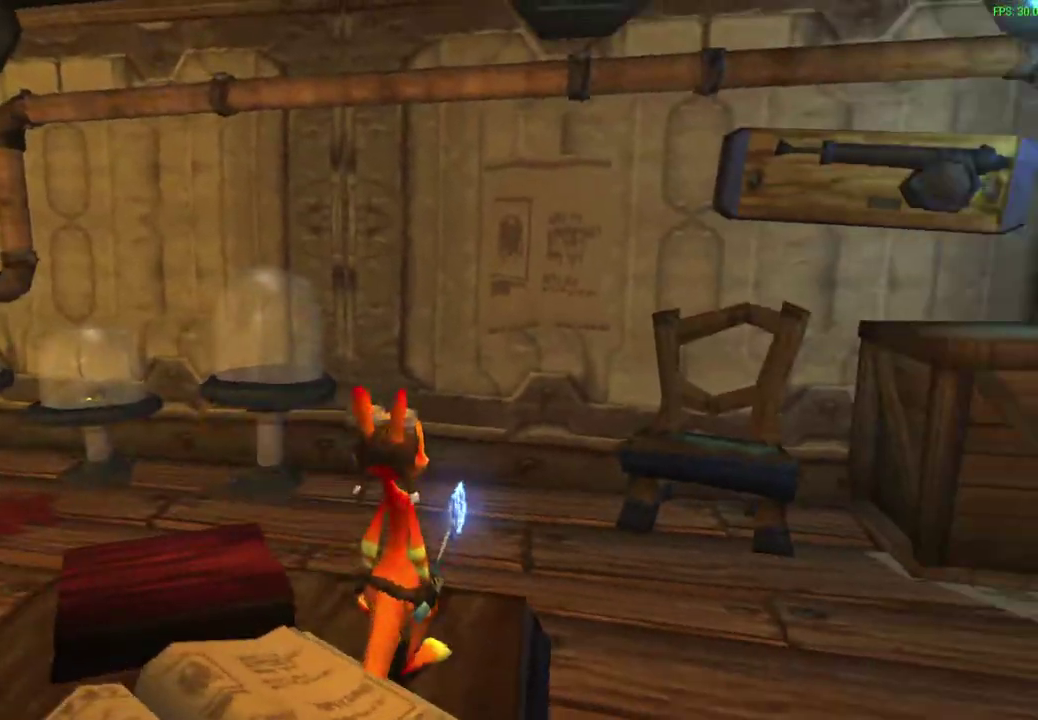
{"dt_ms": 600, "buttons": [], "left_stick": "center", "events": [[67, "left_stick", "up-left"], [167, "CROSS", "down"], [317, "CROSS", "up"], [400, "left_stick", "center"]]}
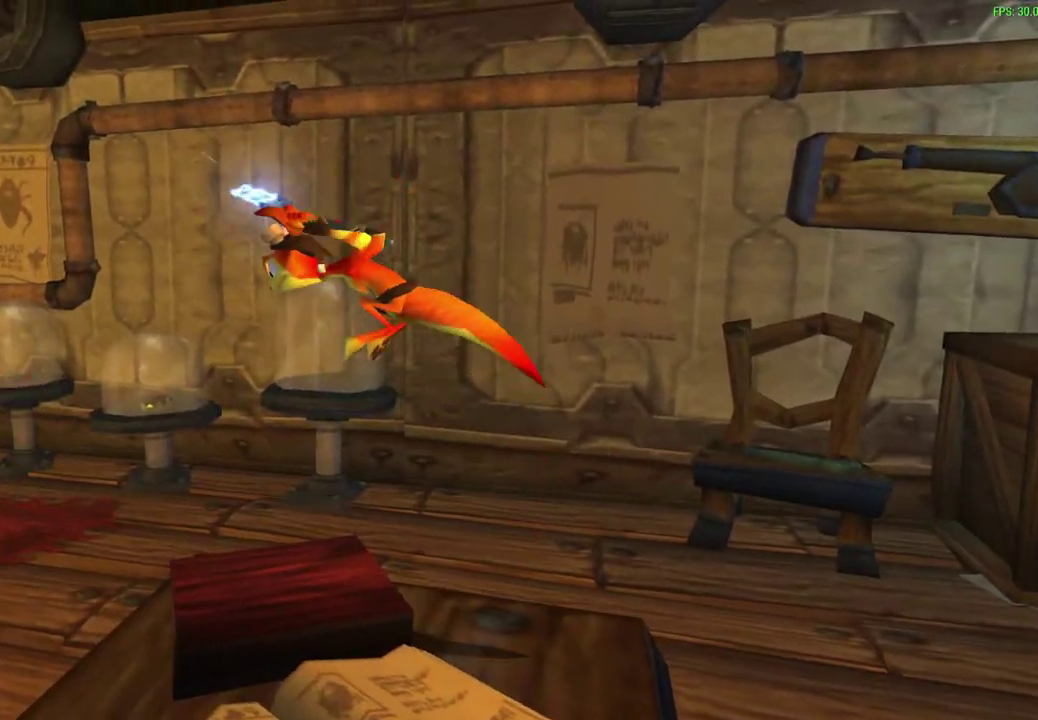
{"dt_ms": 300, "buttons": [], "left_stick": "center", "events": [[133, "left_stick", "down-right"], [200, "left_stick", "center"]]}
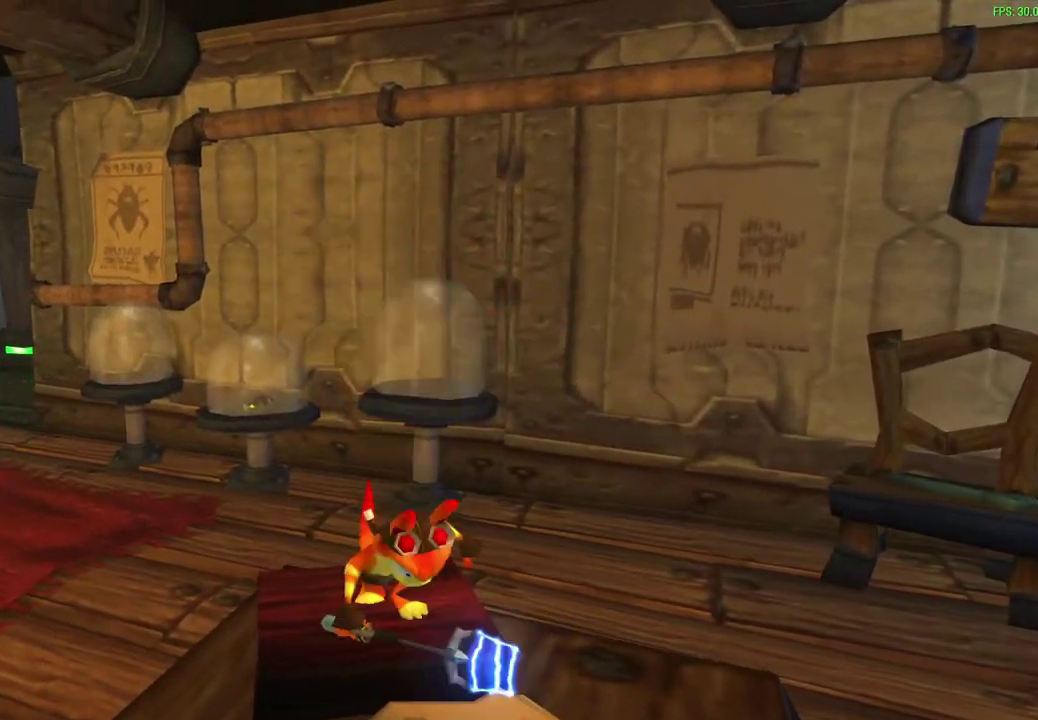
{"dt_ms": 300, "buttons": [], "left_stick": "center", "events": []}
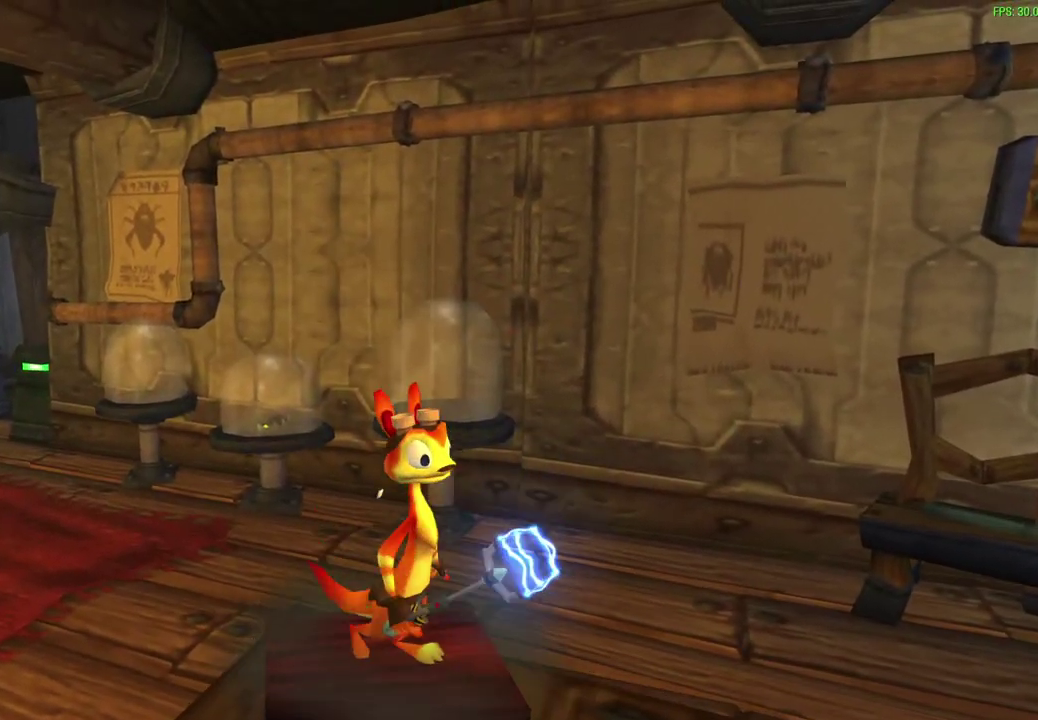
{"dt_ms": 600, "buttons": [], "left_stick": "center", "events": [[200, "left_stick", "up"], [300, "left_stick", "center"]]}
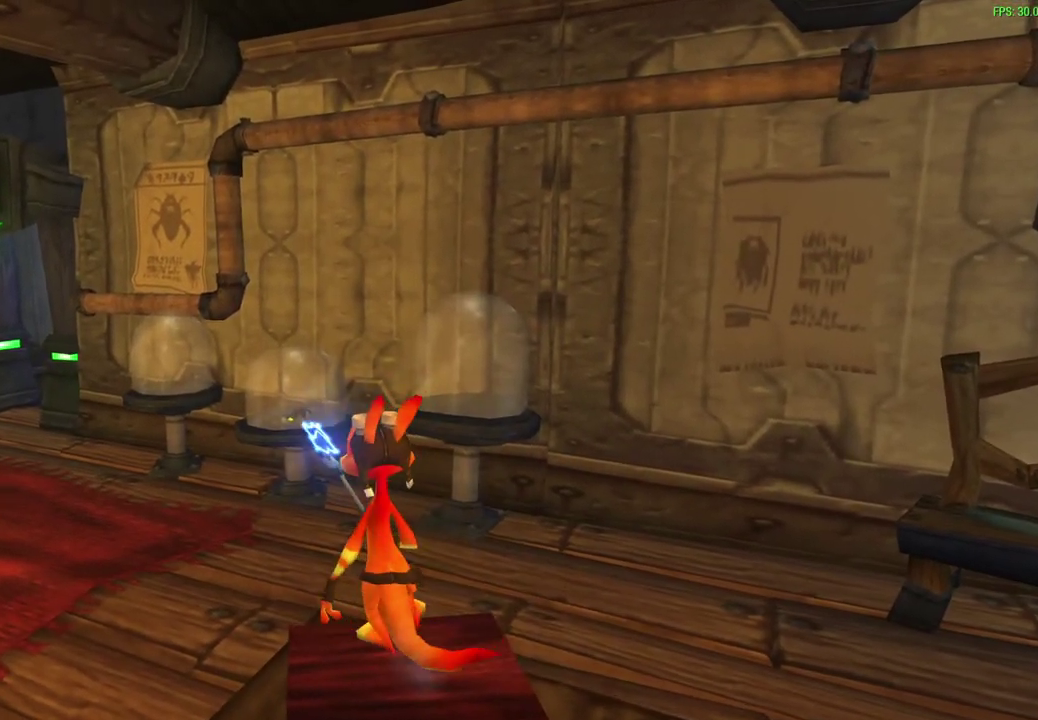
{"dt_ms": 600, "buttons": [], "left_stick": "center", "events": []}
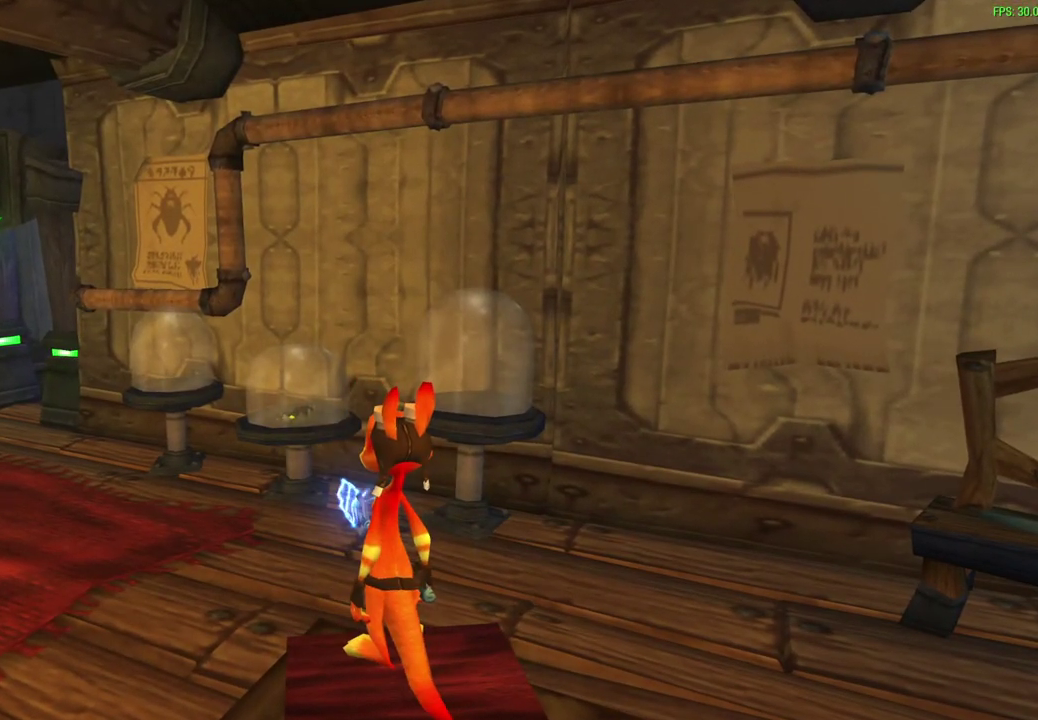
{"dt_ms": 500, "buttons": [], "left_stick": "center", "events": []}
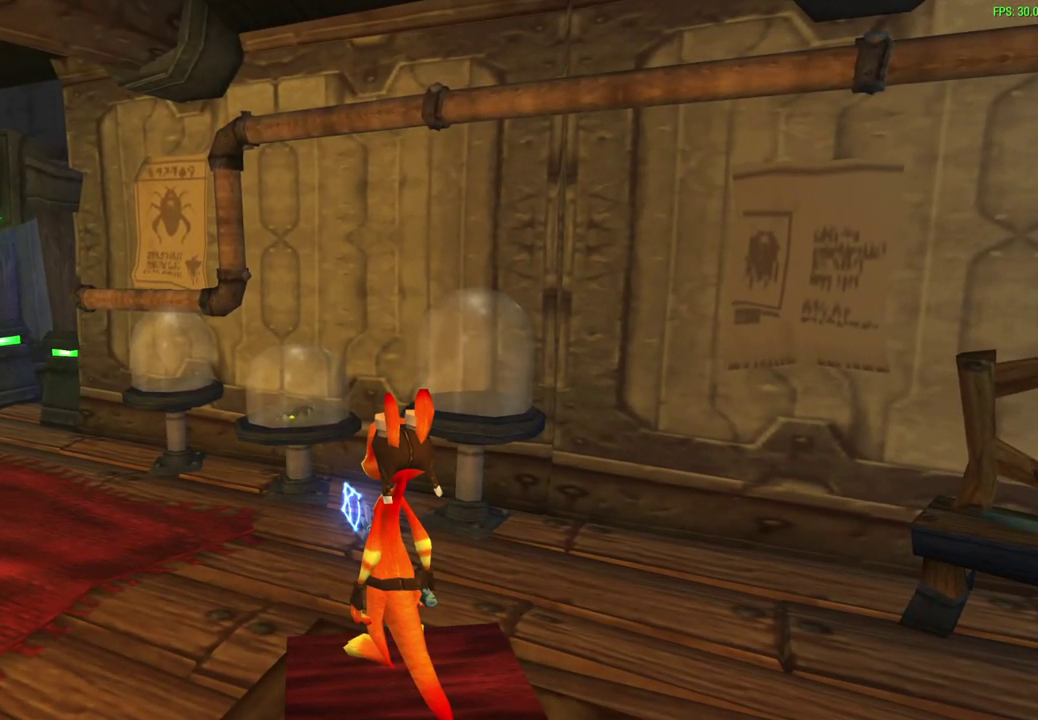
{"dt_ms": 600, "buttons": ["R1"], "left_stick": "center", "events": [[267, "R1", "down"]]}
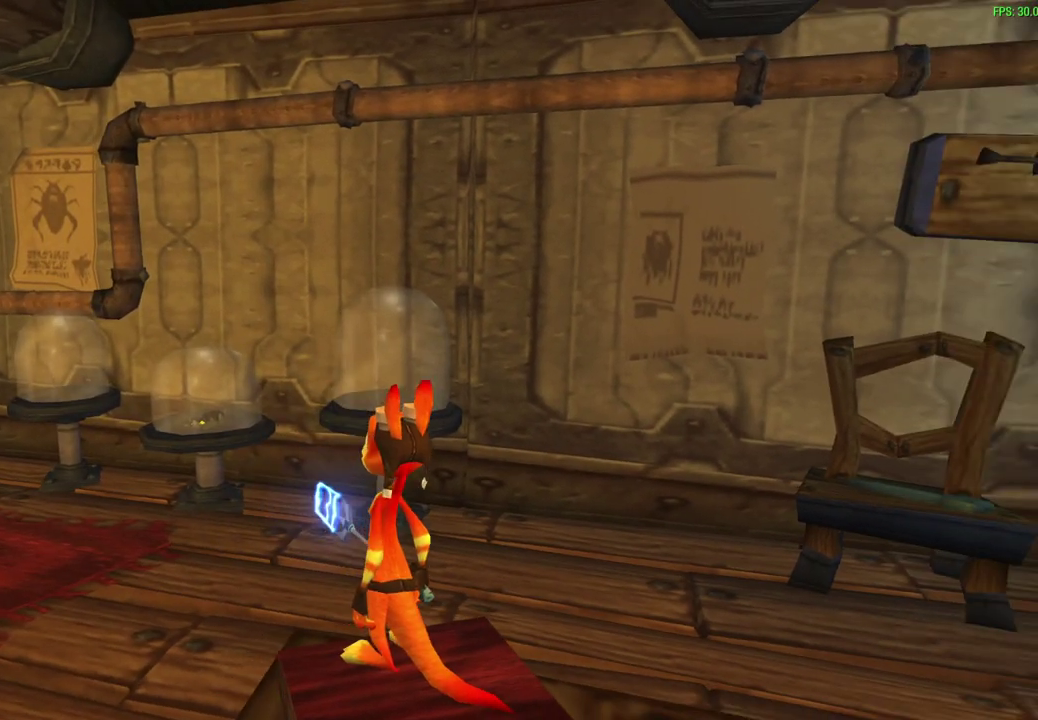
{"dt_ms": 600, "buttons": [], "left_stick": "center", "events": [[367, "R1", "up"]]}
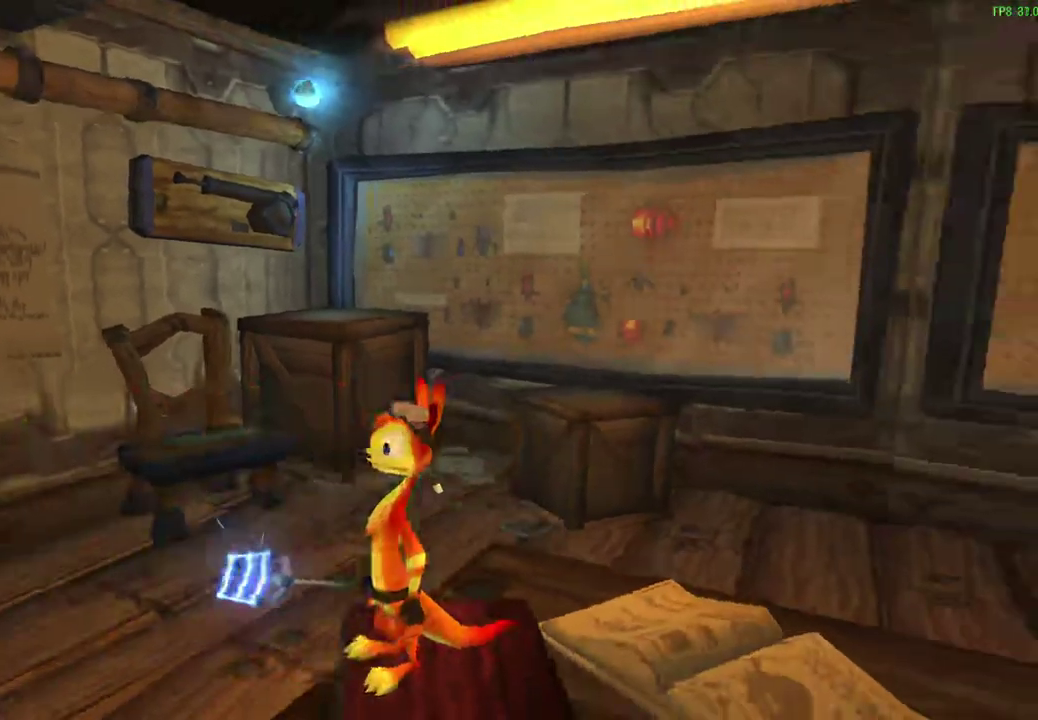
{"dt_ms": 300, "buttons": [], "left_stick": "center", "events": []}
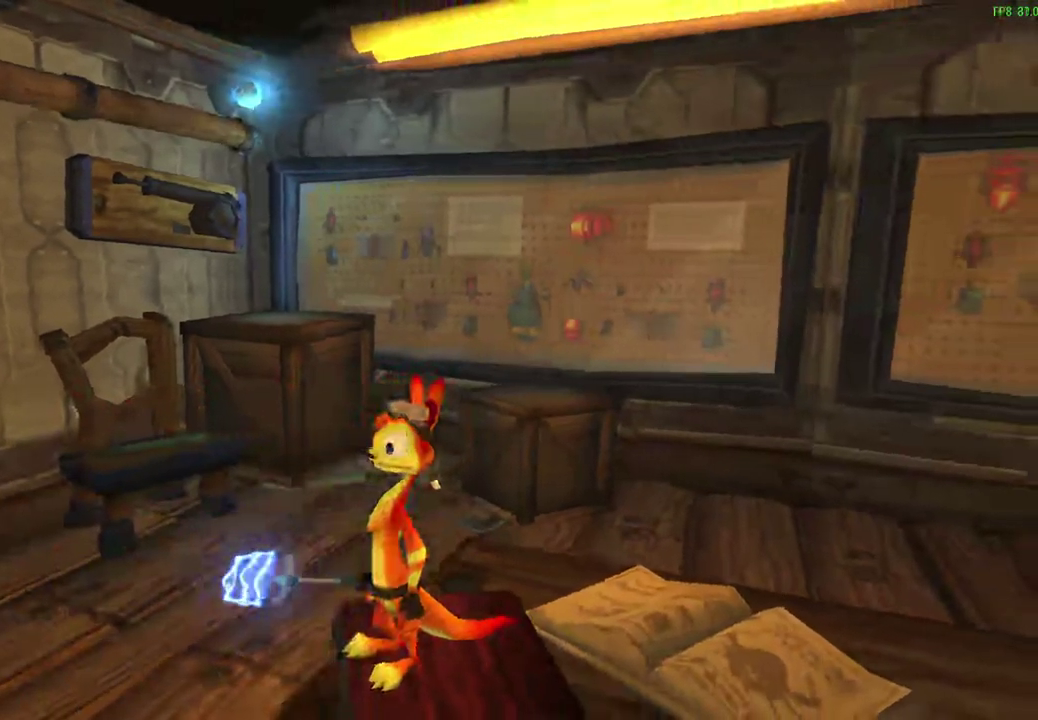
{"dt_ms": 500, "buttons": [], "left_stick": "up", "events": [[300, "left_stick", "up"]]}
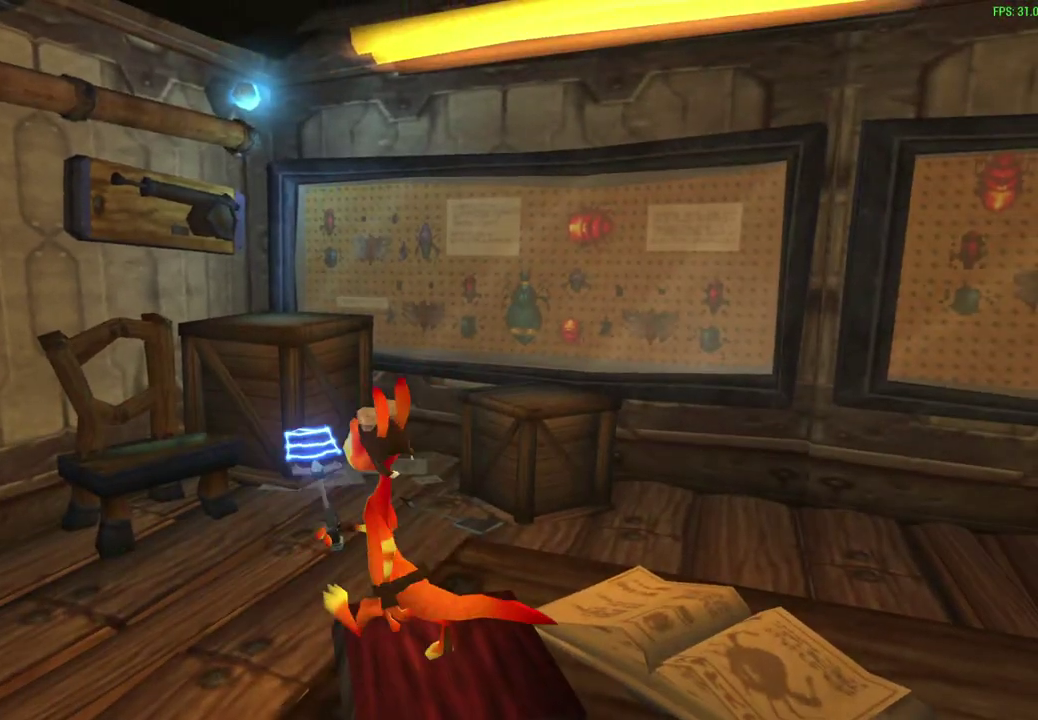
{"dt_ms": 300, "buttons": [], "left_stick": "up", "events": [[33, "CROSS", "down"], [217, "CROSS", "up"]]}
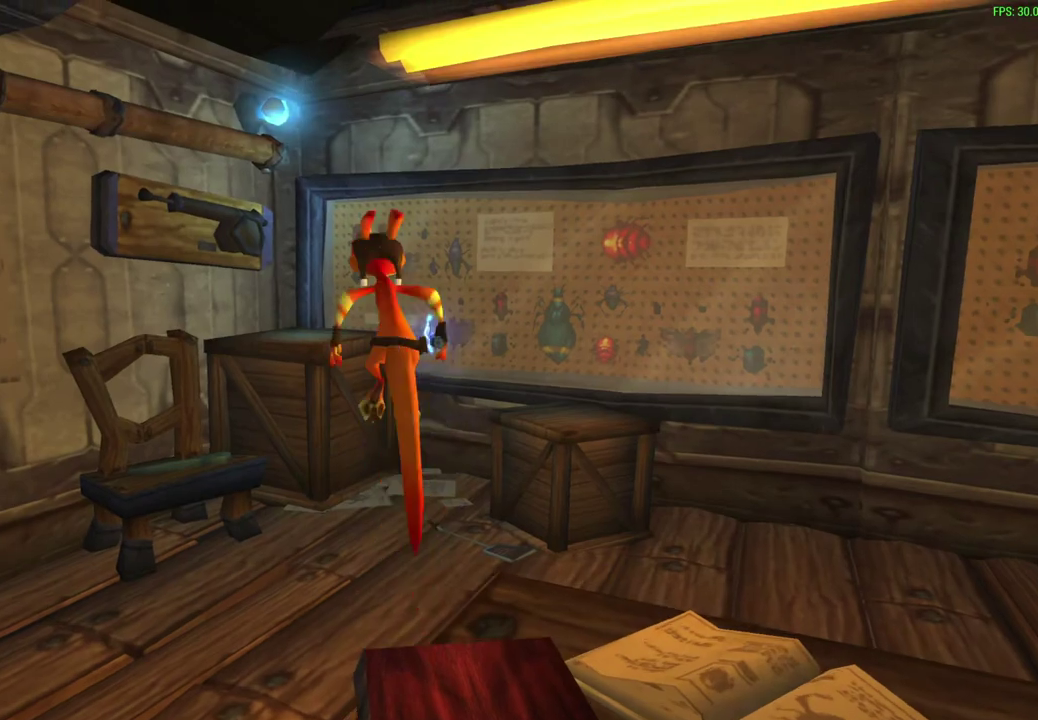
{"dt_ms": 600, "buttons": [], "left_stick": "up", "events": []}